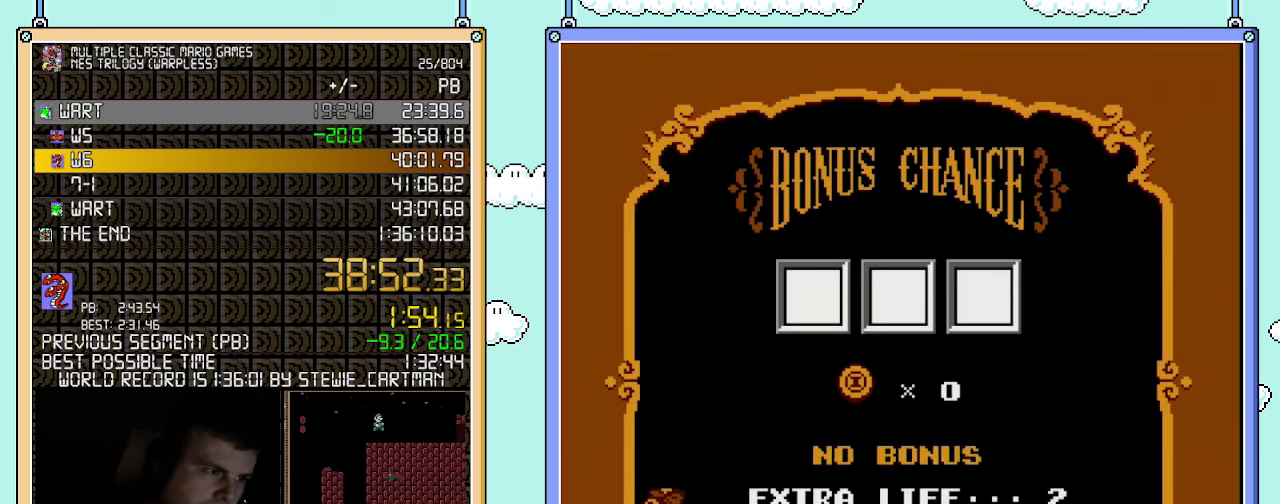
Gameplay with a controller (Nintendo layout); each line is a JSON object with the inputs held at the frame after it. "events" lists button and stick changes between this image and that frame as [ms after this image, input, new state], when the widget could be followed in between. Not read: L3 R3.
{"buttons": ["A"], "events": [[150, "A", "up"], [217, "A", "down"]]}
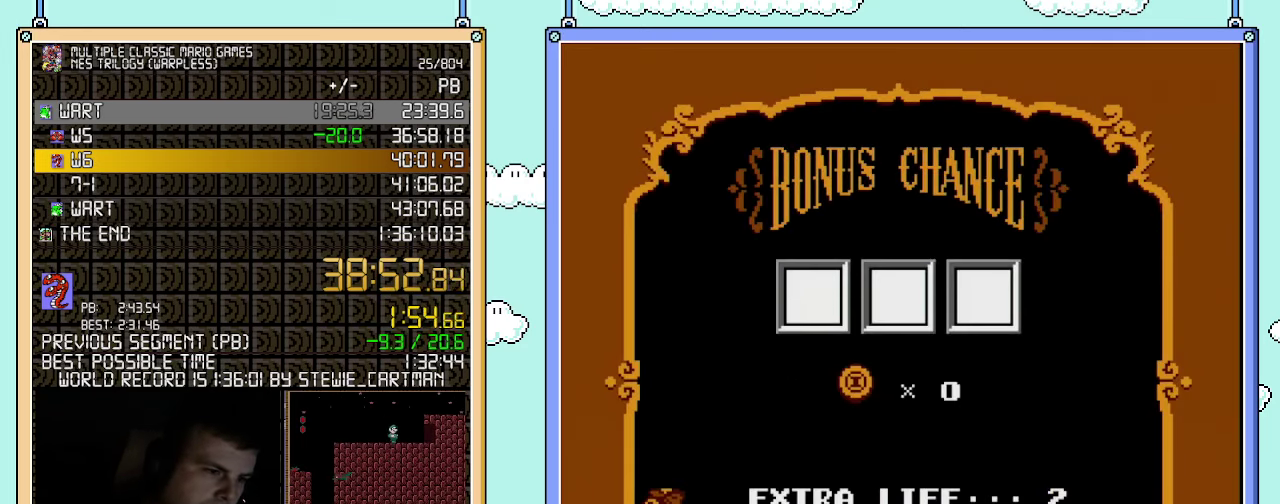
{"buttons": ["A"], "events": [[67, "A", "up"], [117, "A", "down"], [183, "A", "up"], [250, "A", "down"], [317, "A", "up"], [367, "A", "down"]]}
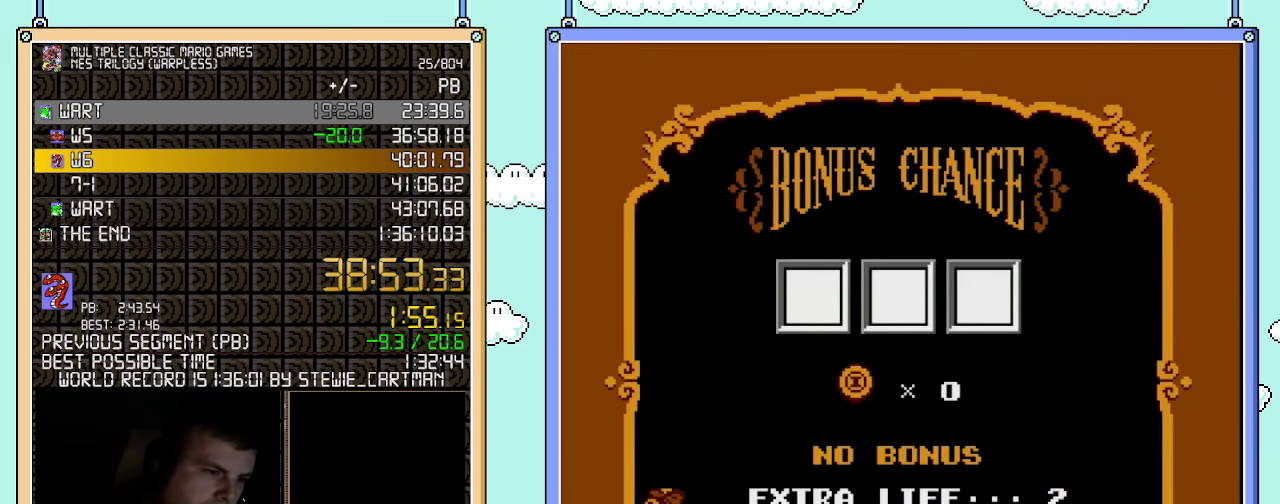
{"buttons": [], "events": [[67, "A", "up"], [150, "A", "down"], [217, "A", "up"], [283, "A", "down"], [333, "A", "up"], [400, "A", "down"], [500, "A", "up"]]}
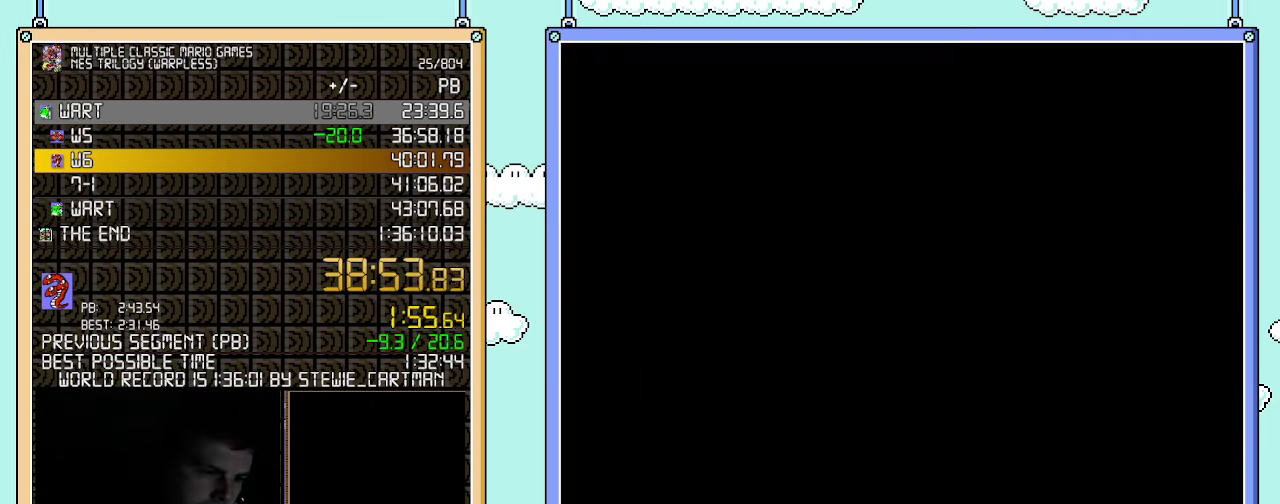
{"buttons": ["A"], "events": [[67, "A", "down"], [117, "A", "up"], [183, "A", "down"], [250, "A", "up"], [317, "A", "down"]]}
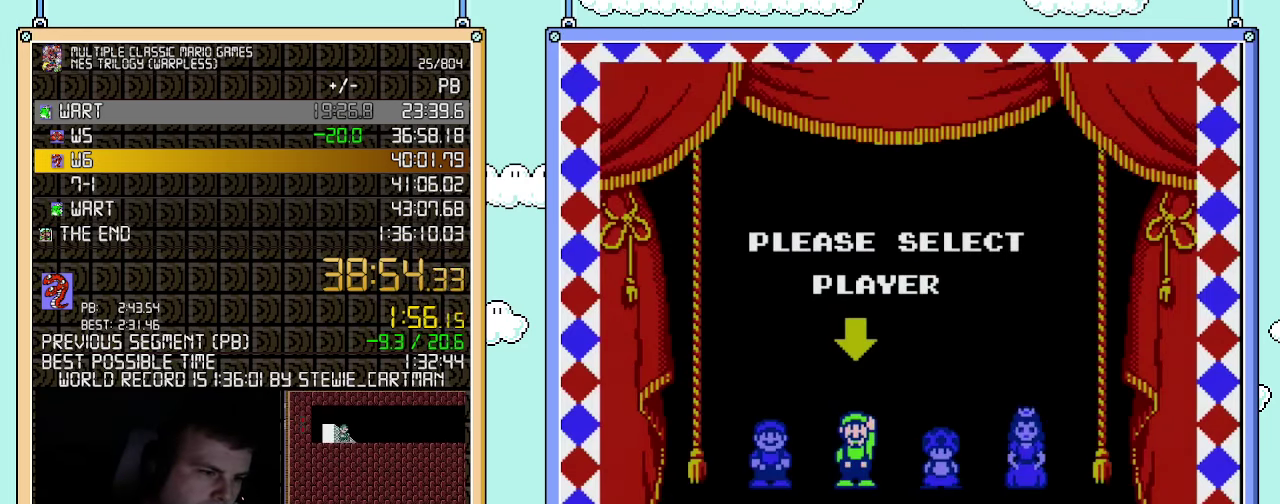
{"buttons": [], "events": [[33, "A", "up"]]}
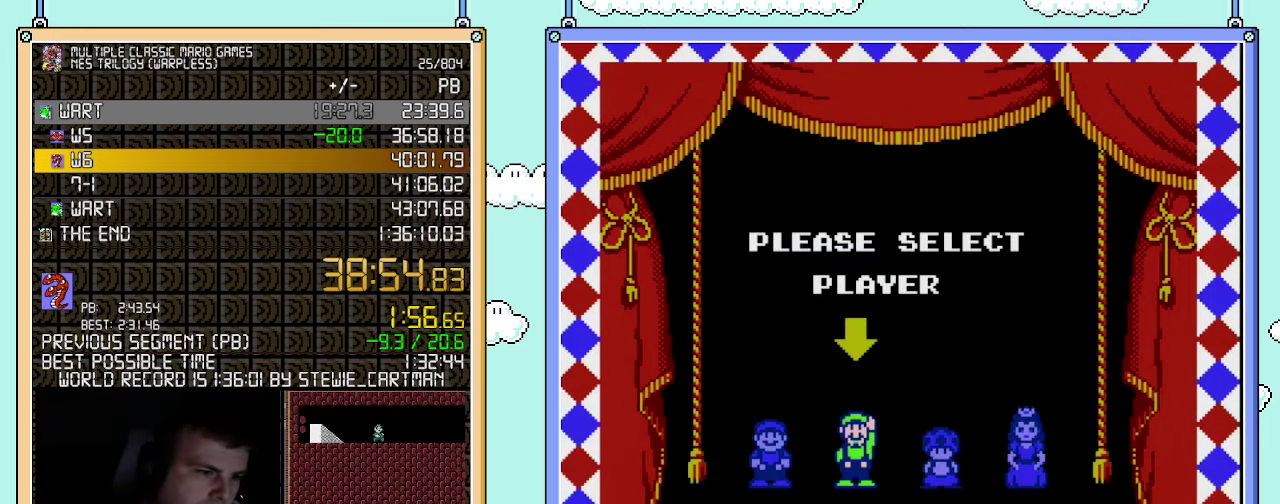
{"buttons": [], "events": []}
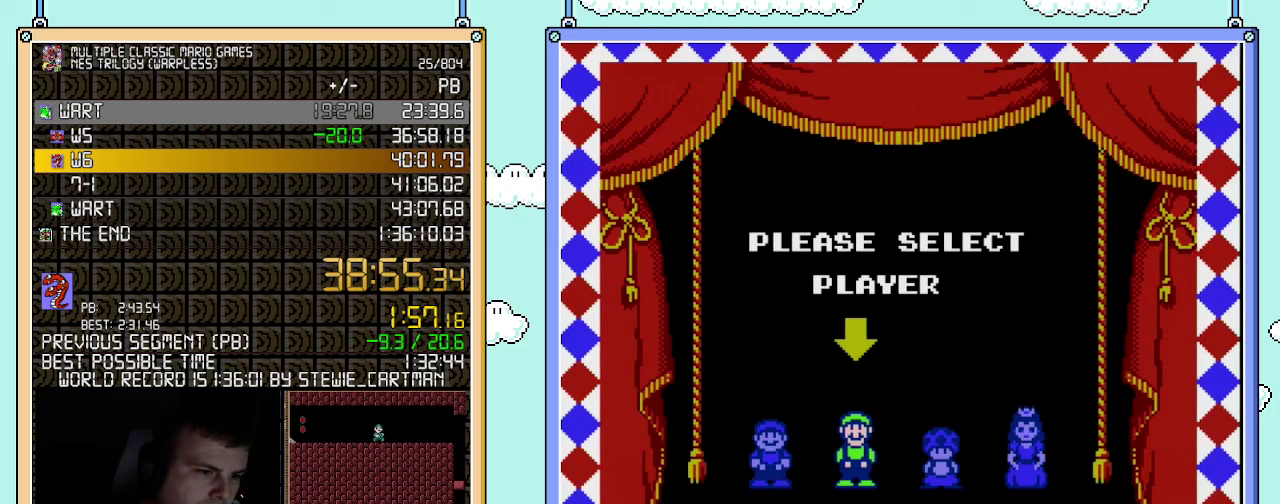
{"buttons": [], "events": []}
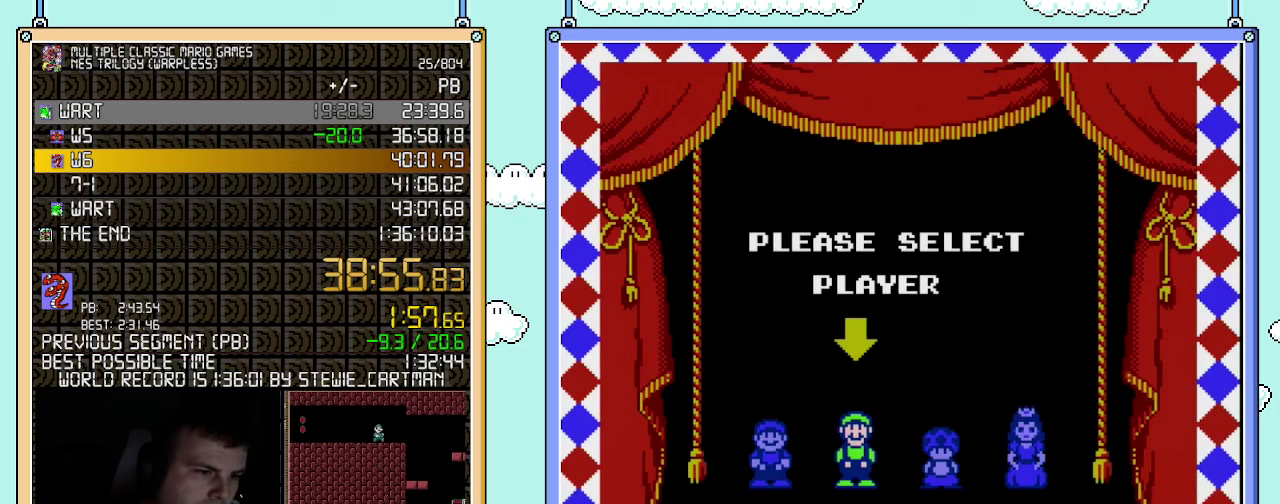
{"buttons": [], "events": []}
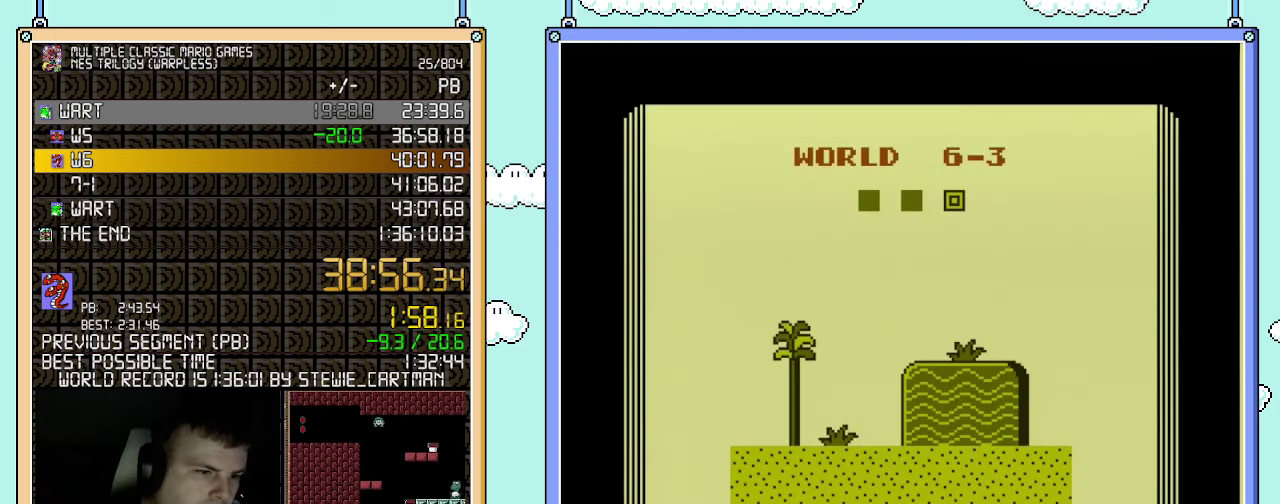
{"buttons": [], "events": []}
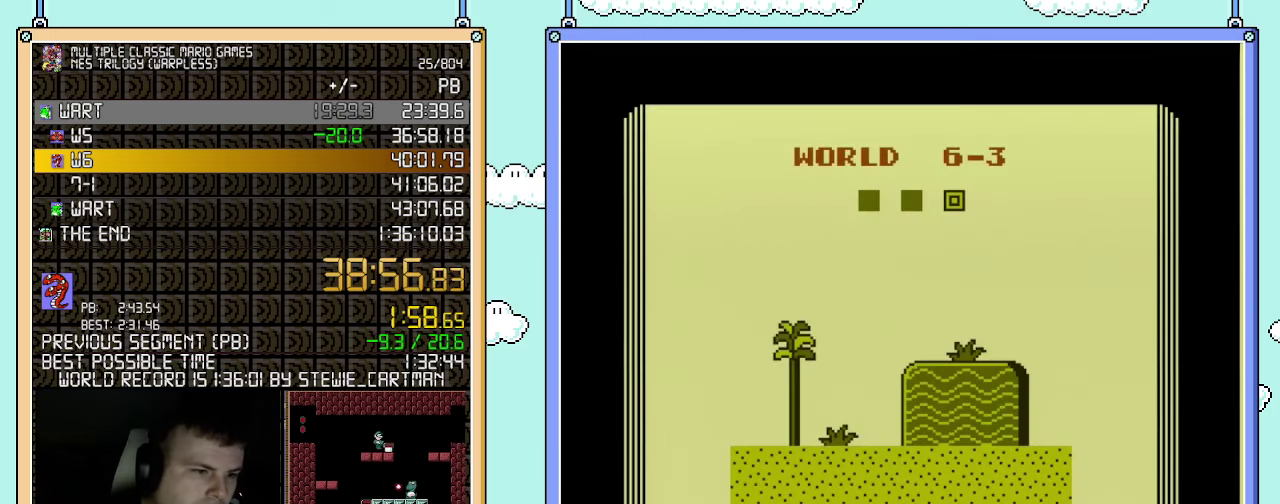
{"buttons": ["B"], "events": [[350, "B", "down"]]}
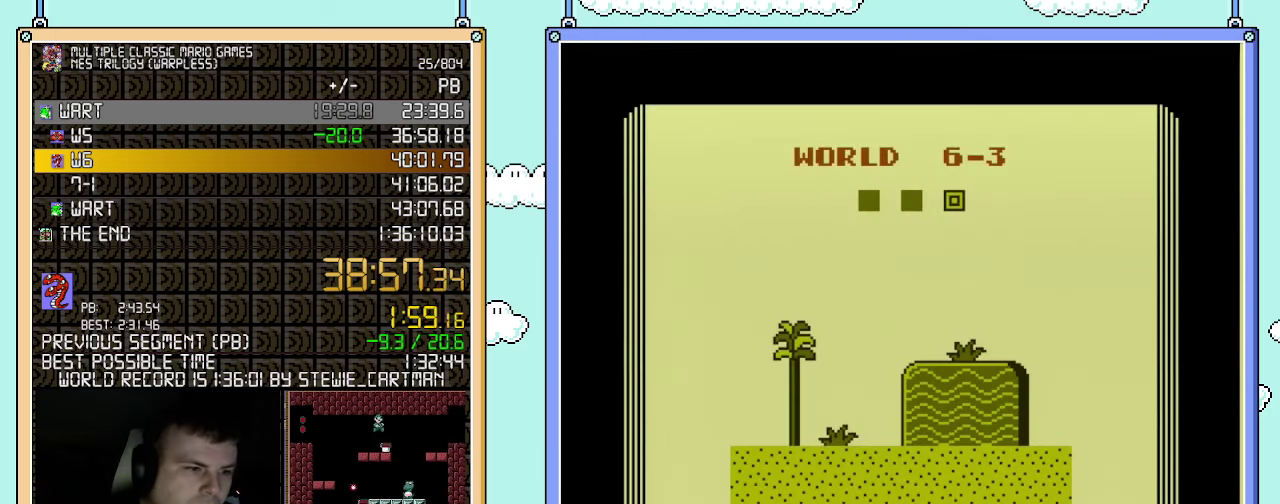
{"buttons": ["B"], "events": []}
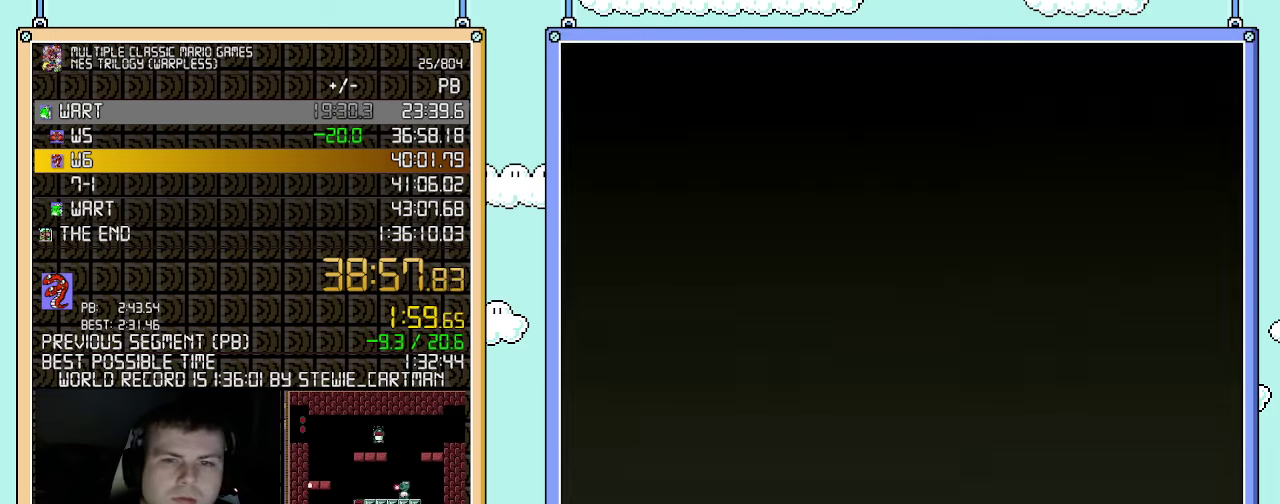
{"buttons": ["B"], "events": []}
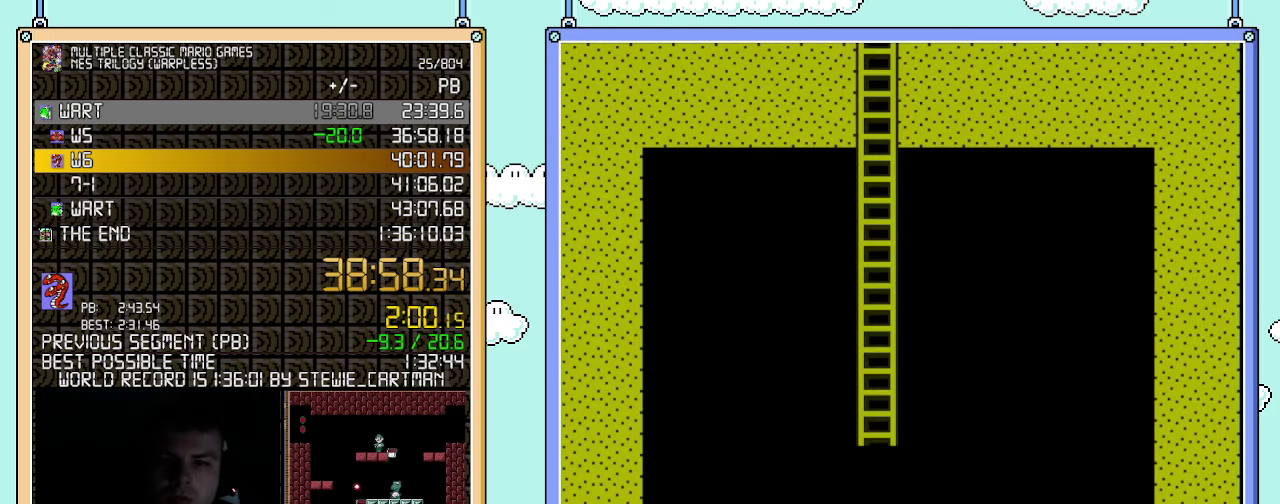
{"buttons": ["A", "B", "DPAD_UP", "DPAD_LEFT"], "events": [[83, "DPAD_RIGHT", "down"], [283, "A", "down"], [317, "DPAD_LEFT", "down"], [317, "DPAD_RIGHT", "up"], [350, "DPAD_UP", "down"]]}
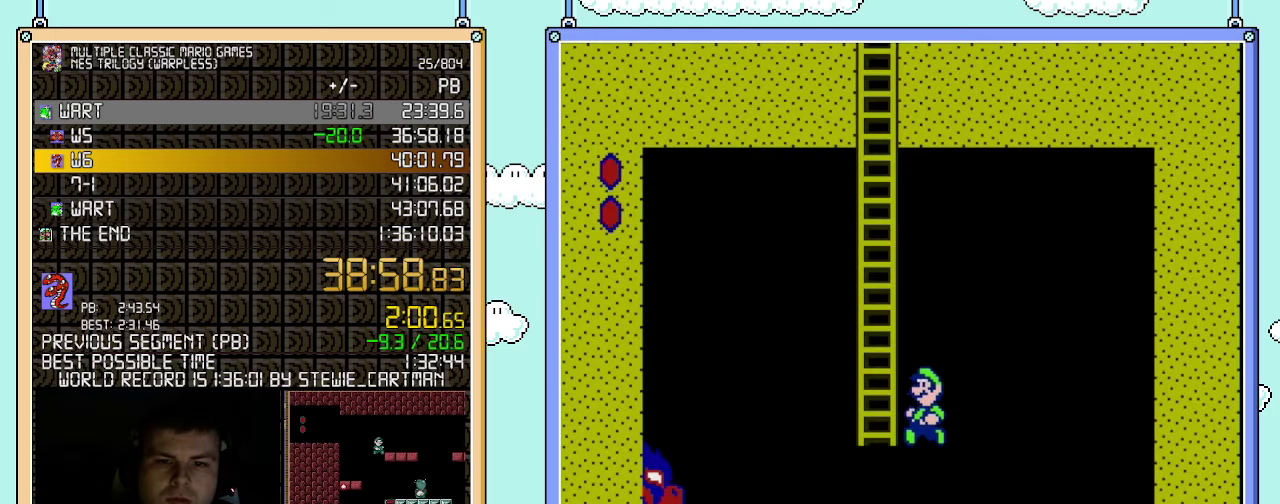
{"buttons": ["A", "B", "DPAD_UP", "DPAD_LEFT"], "events": [[250, "DPAD_LEFT", "up"], [283, "A", "up"], [283, "DPAD_RIGHT", "down"], [367, "A", "down"], [367, "DPAD_RIGHT", "up"], [400, "DPAD_LEFT", "down"]]}
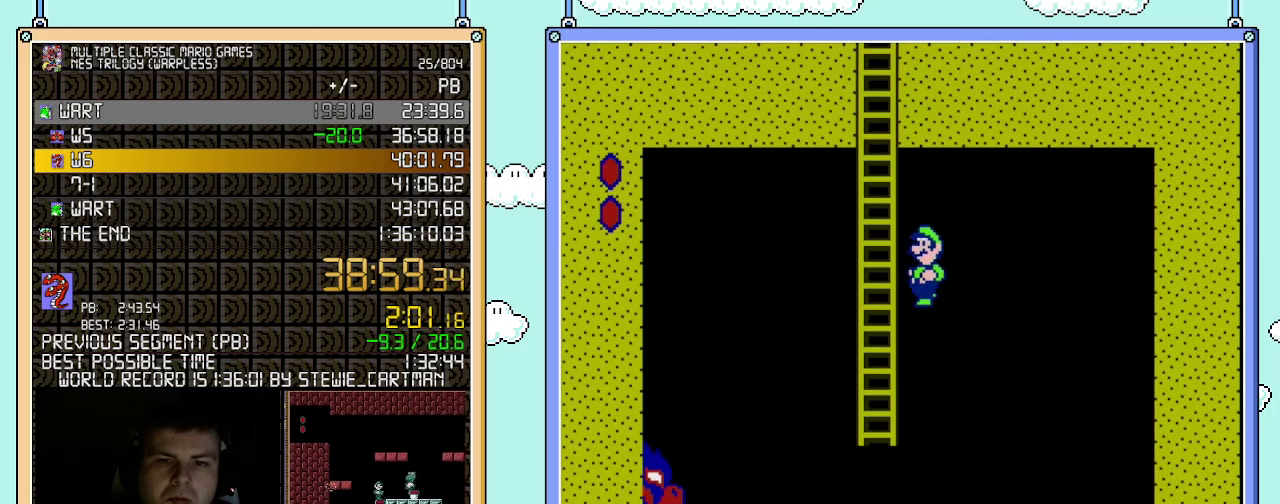
{"buttons": ["B", "DPAD_UP"], "events": [[317, "DPAD_LEFT", "up"], [333, "A", "up"]]}
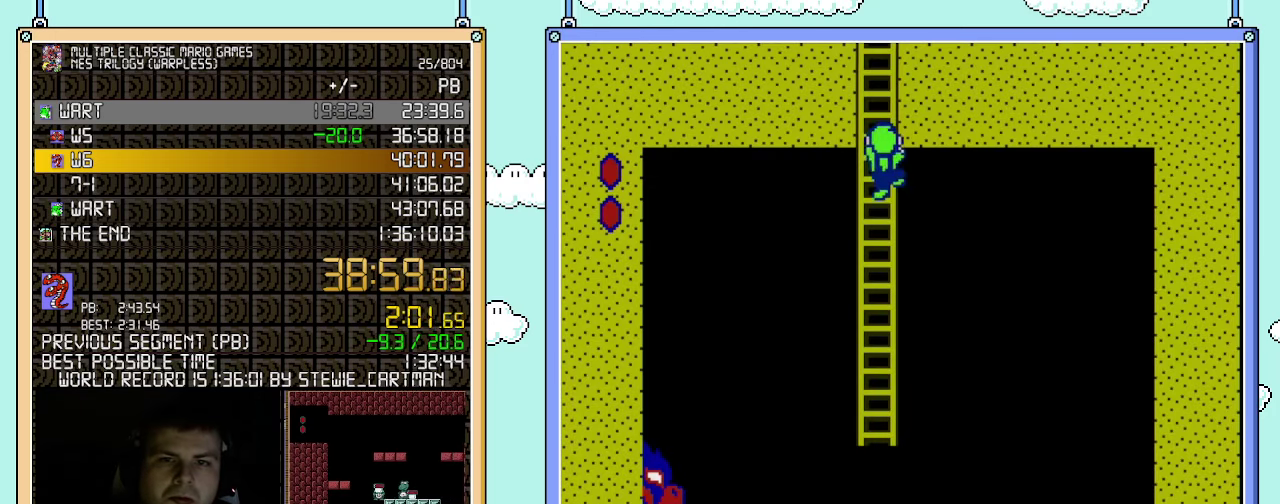
{"buttons": ["B", "DPAD_UP"], "events": []}
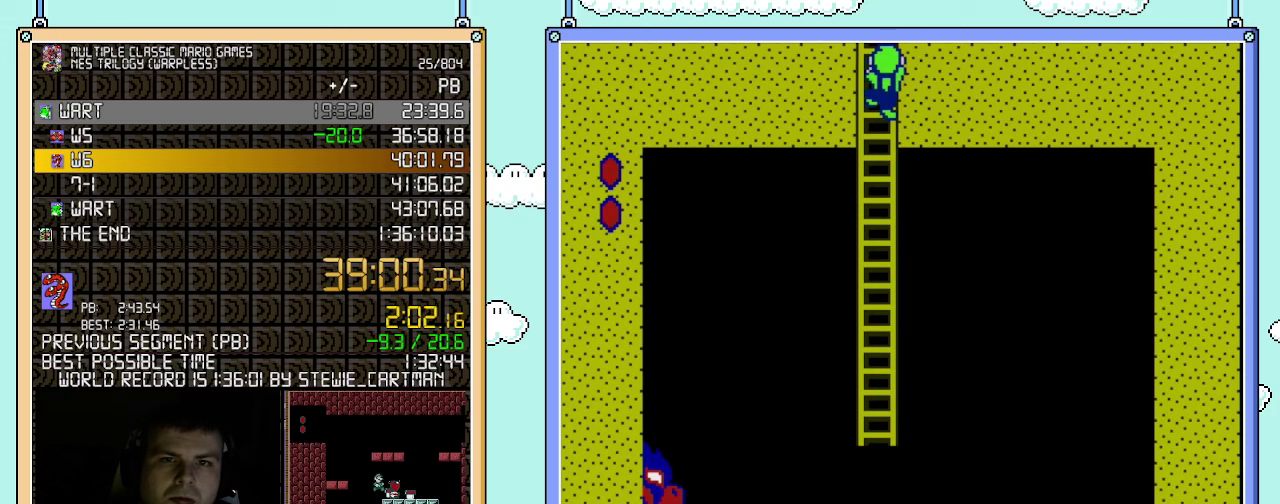
{"buttons": ["B", "DPAD_UP"], "events": []}
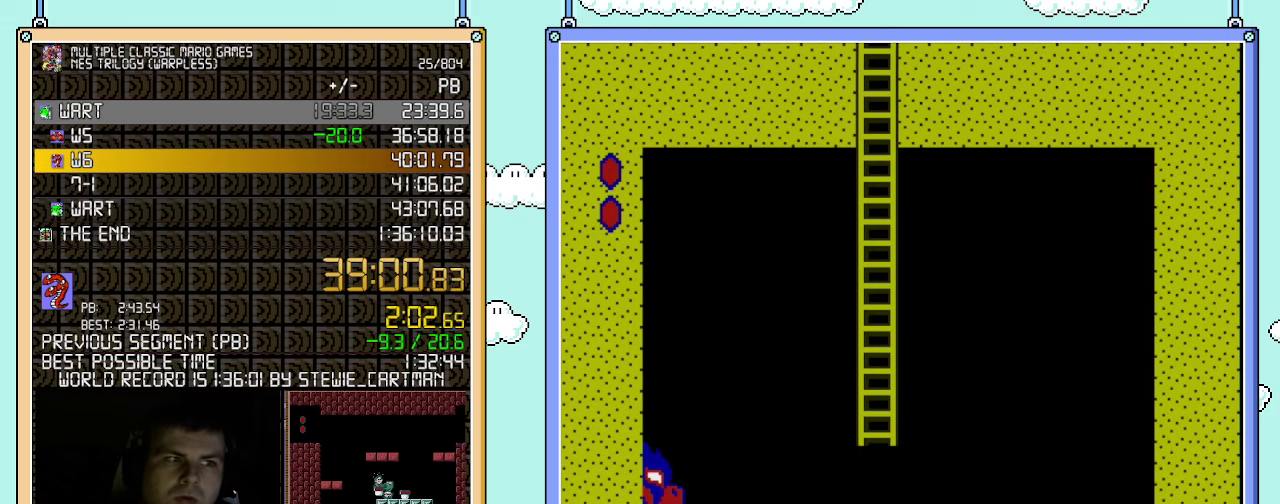
{"buttons": ["B"], "events": [[433, "DPAD_UP", "up"]]}
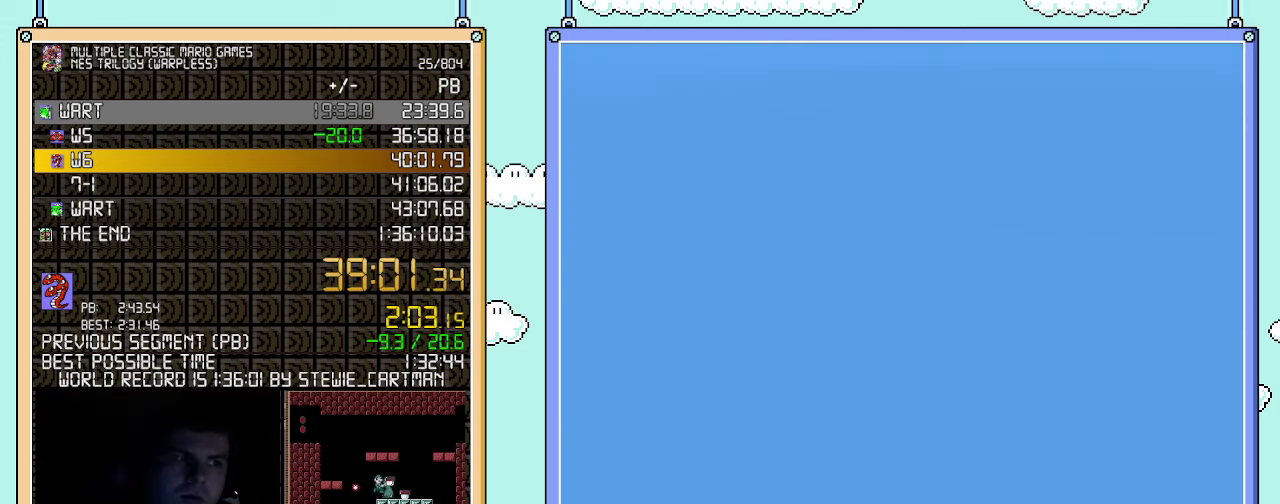
{"buttons": ["B", "DPAD_RIGHT"], "events": [[367, "DPAD_RIGHT", "down"]]}
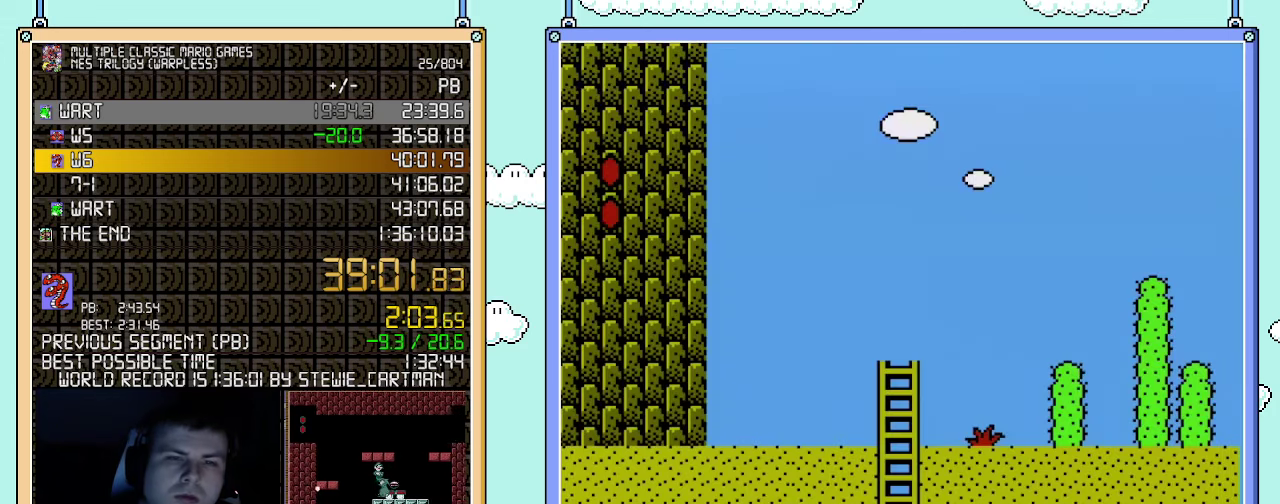
{"buttons": ["B", "DPAD_RIGHT"], "events": []}
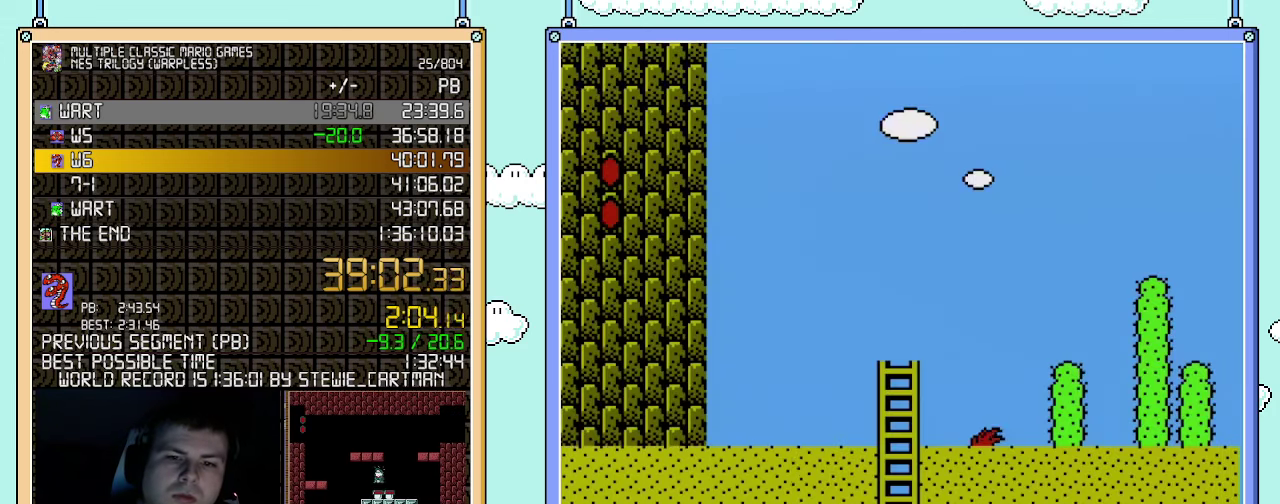
{"buttons": ["B", "DPAD_RIGHT"], "events": []}
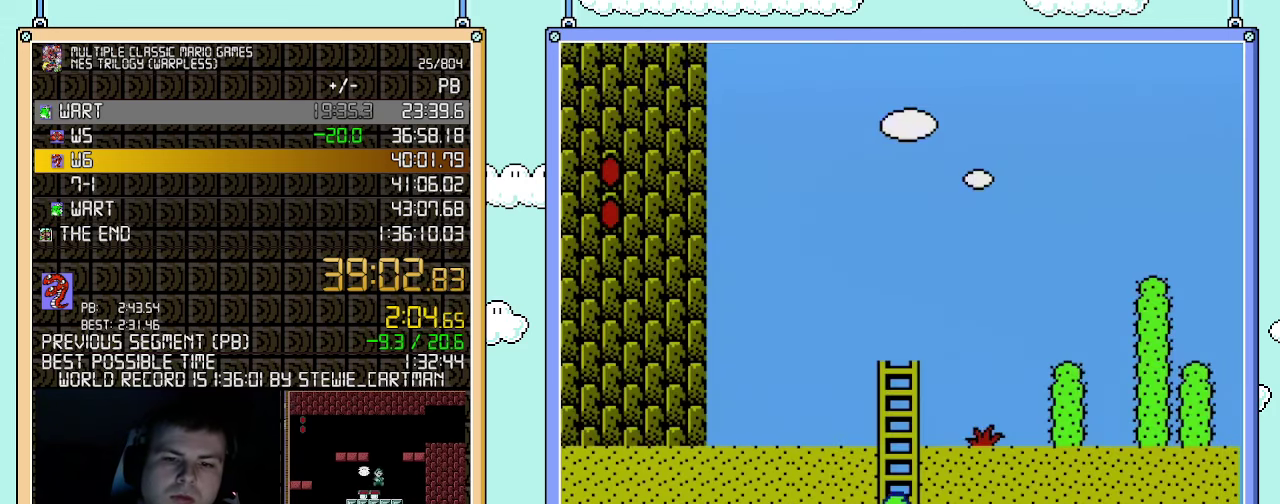
{"buttons": ["B", "DPAD_RIGHT"], "events": []}
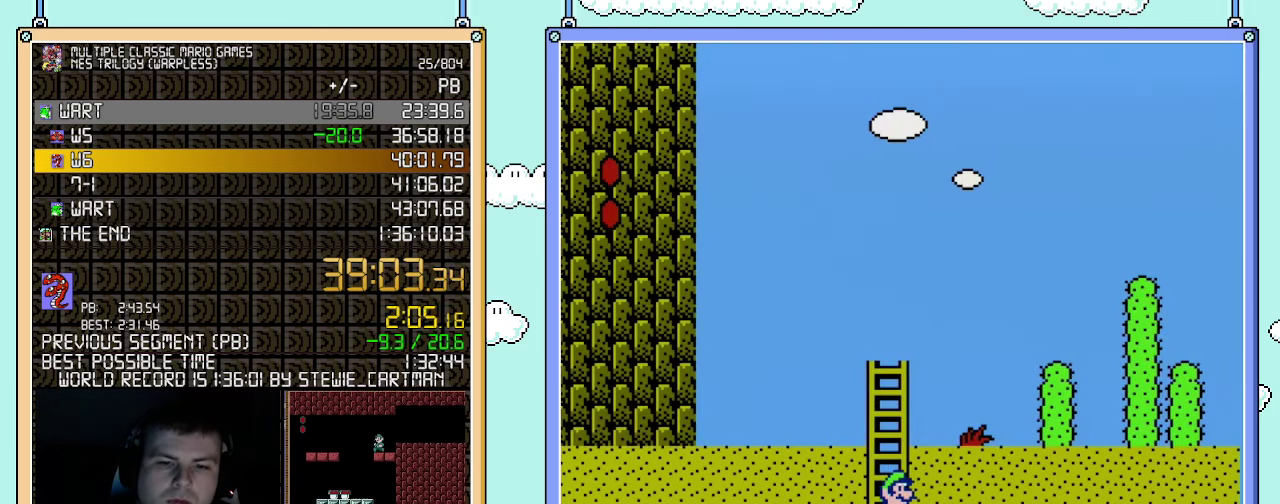
{"buttons": ["A", "B"], "events": [[83, "DPAD_RIGHT", "up"], [217, "A", "down"]]}
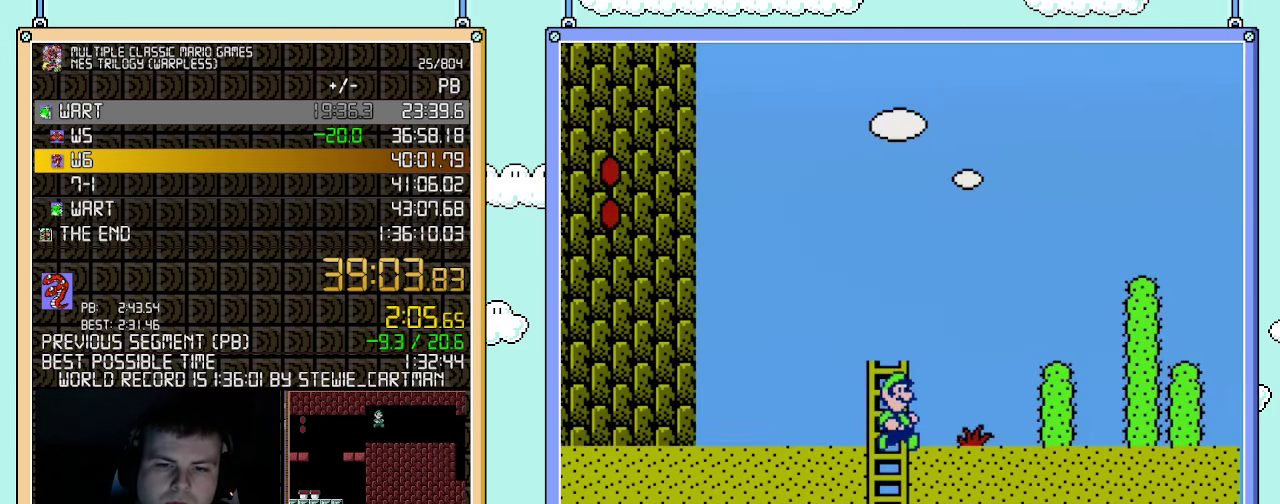
{"buttons": ["B"], "events": [[150, "A", "up"], [150, "DPAD_RIGHT", "down"], [433, "B", "up"], [500, "B", "down"], [500, "DPAD_RIGHT", "up"]]}
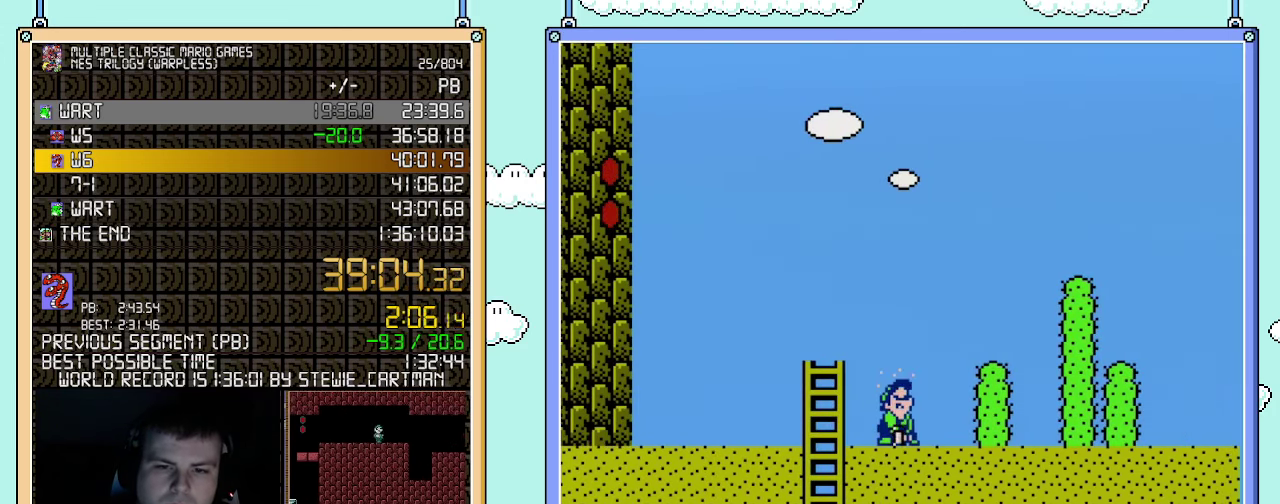
{"buttons": ["A", "B"], "events": [[467, "A", "down"]]}
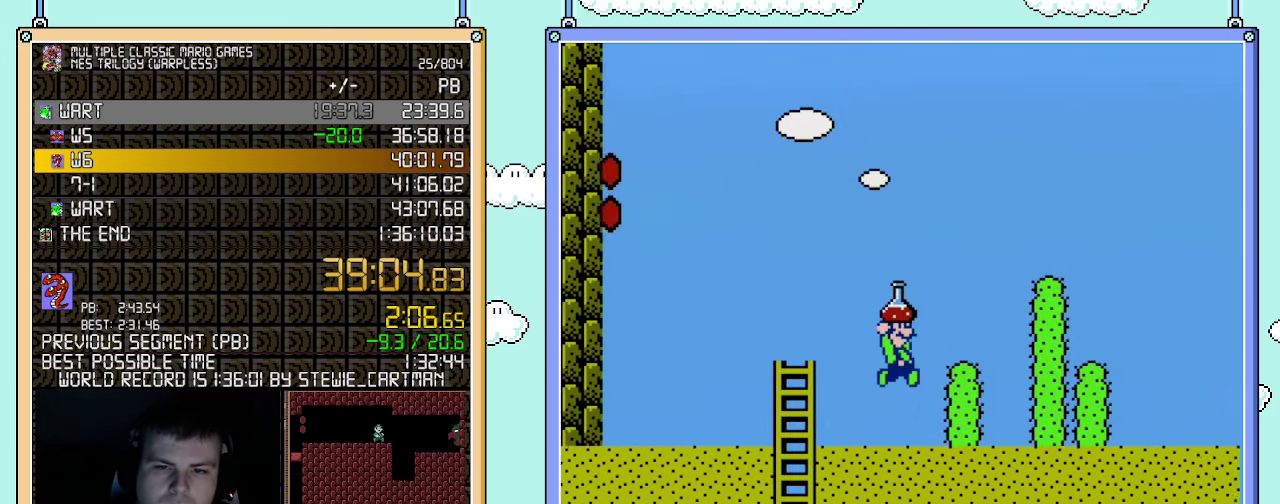
{"buttons": ["B"], "events": [[150, "A", "up"]]}
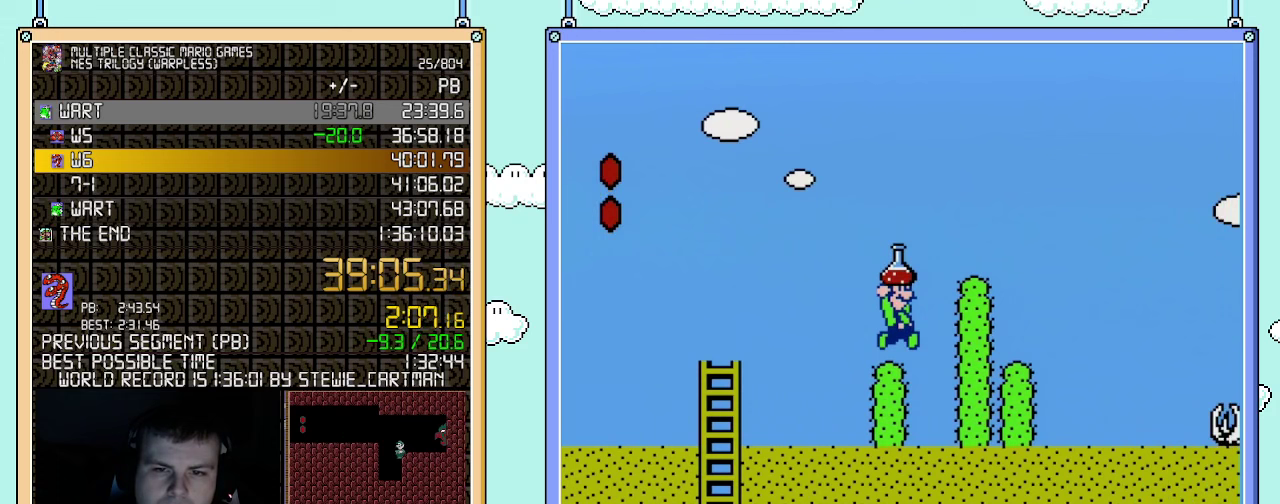
{"buttons": ["A", "B"], "events": [[150, "A", "down"], [433, "A", "up"], [500, "A", "down"]]}
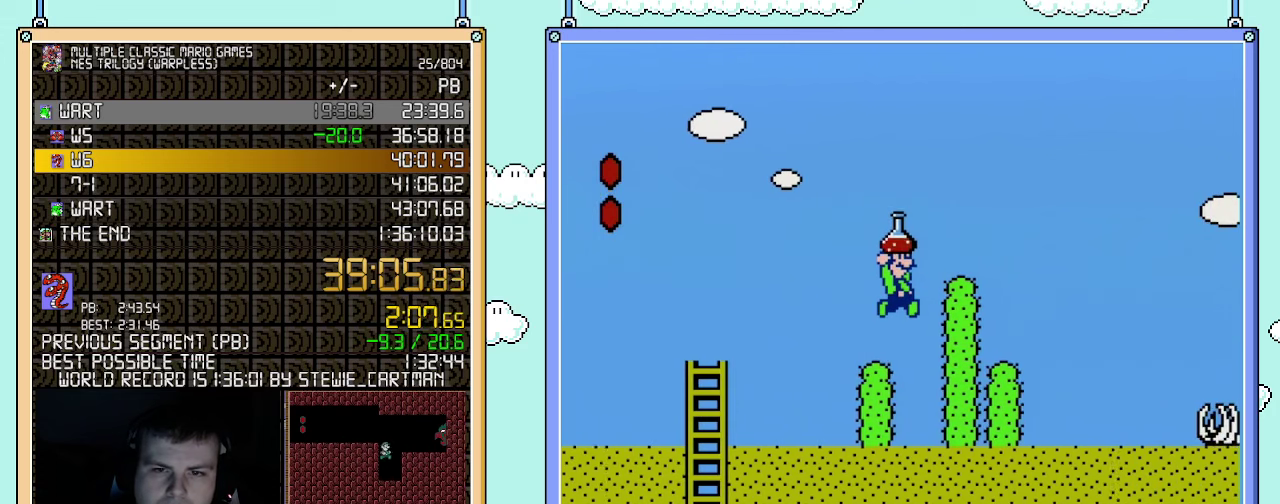
{"buttons": ["B", "DPAD_LEFT"], "events": [[217, "DPAD_RIGHT", "down"], [250, "A", "up"], [467, "DPAD_LEFT", "down"], [467, "DPAD_RIGHT", "up"]]}